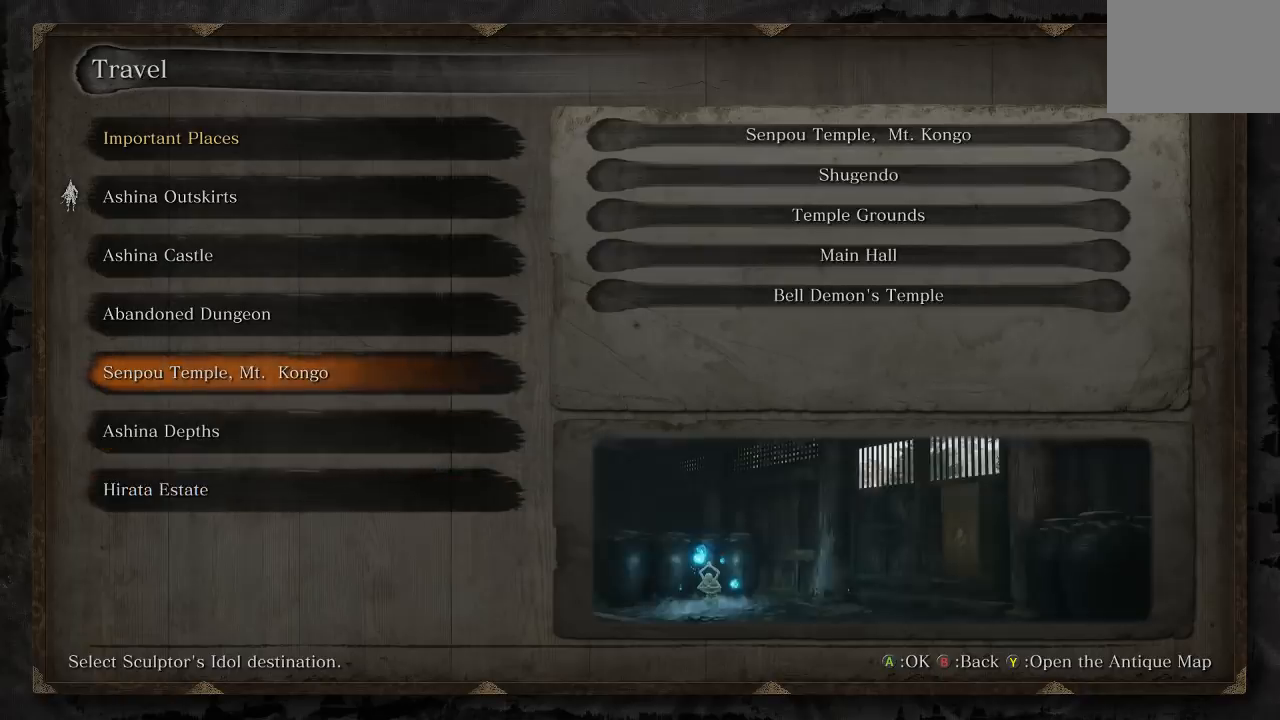
Gameplay with a controller (Xbox layout); each line is a JSON object with the inputs held at the frame after it. "events" lists button and stick changes between this image and that frame as [ms after this image, input, new state], when the widget could be followed in between. Not read: L2.
{"buttons": ["DPAD_UP"], "left_stick": "center", "right_stick": "center", "events": [[150, "DPAD_UP", "down"], [267, "DPAD_UP", "up"], [450, "DPAD_UP", "down"]]}
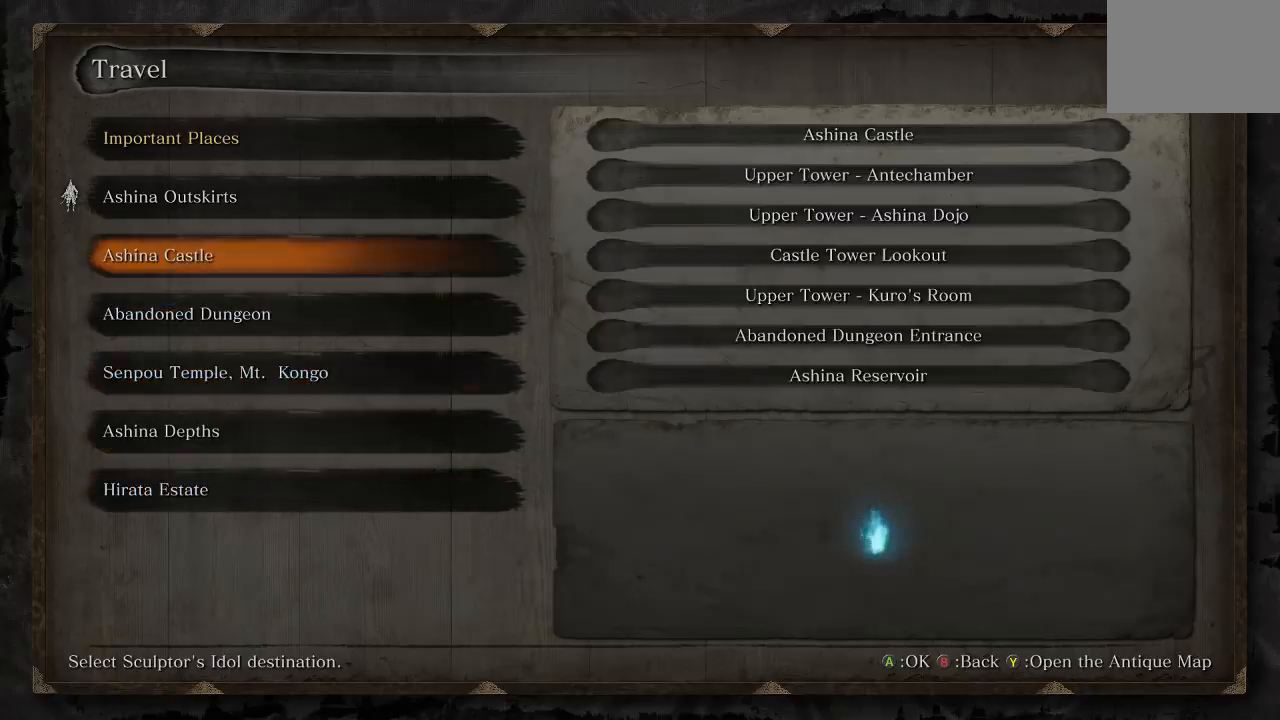
{"buttons": [], "left_stick": "center", "right_stick": "center", "events": [[67, "DPAD_UP", "up"]]}
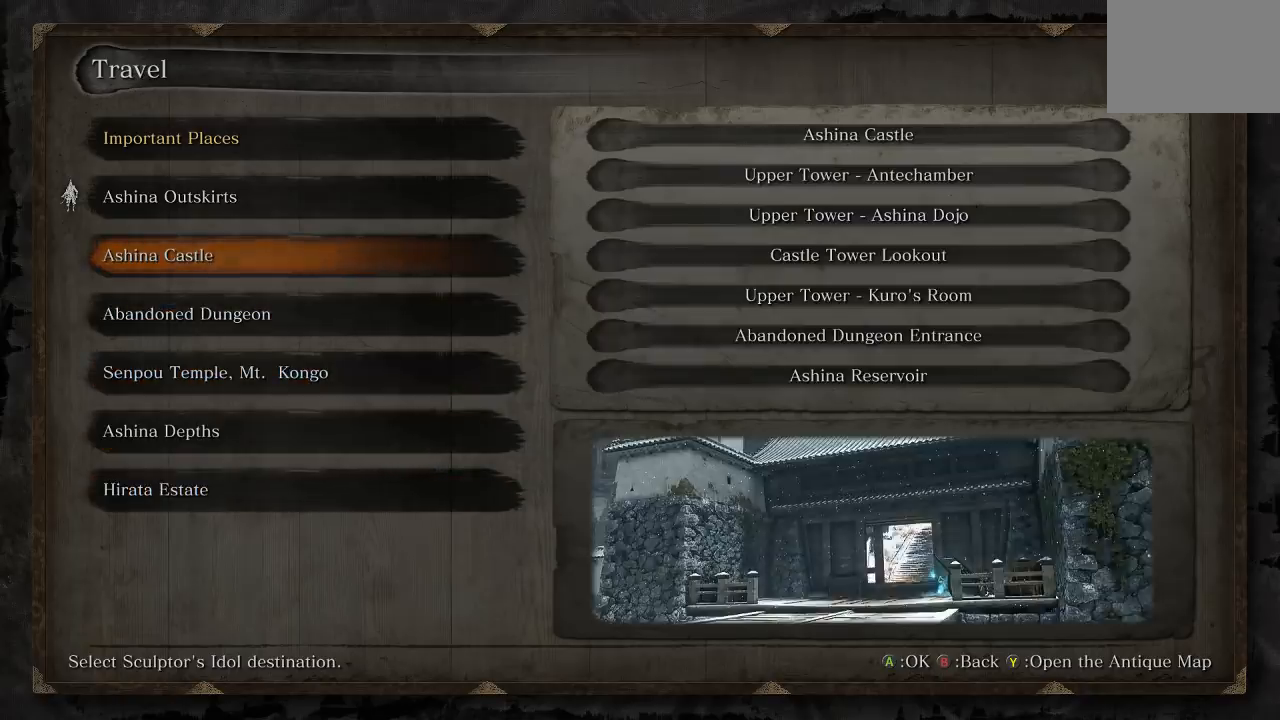
{"buttons": [], "left_stick": "center", "right_stick": "center", "events": [[283, "DPAD_DOWN", "down"], [400, "DPAD_DOWN", "up"]]}
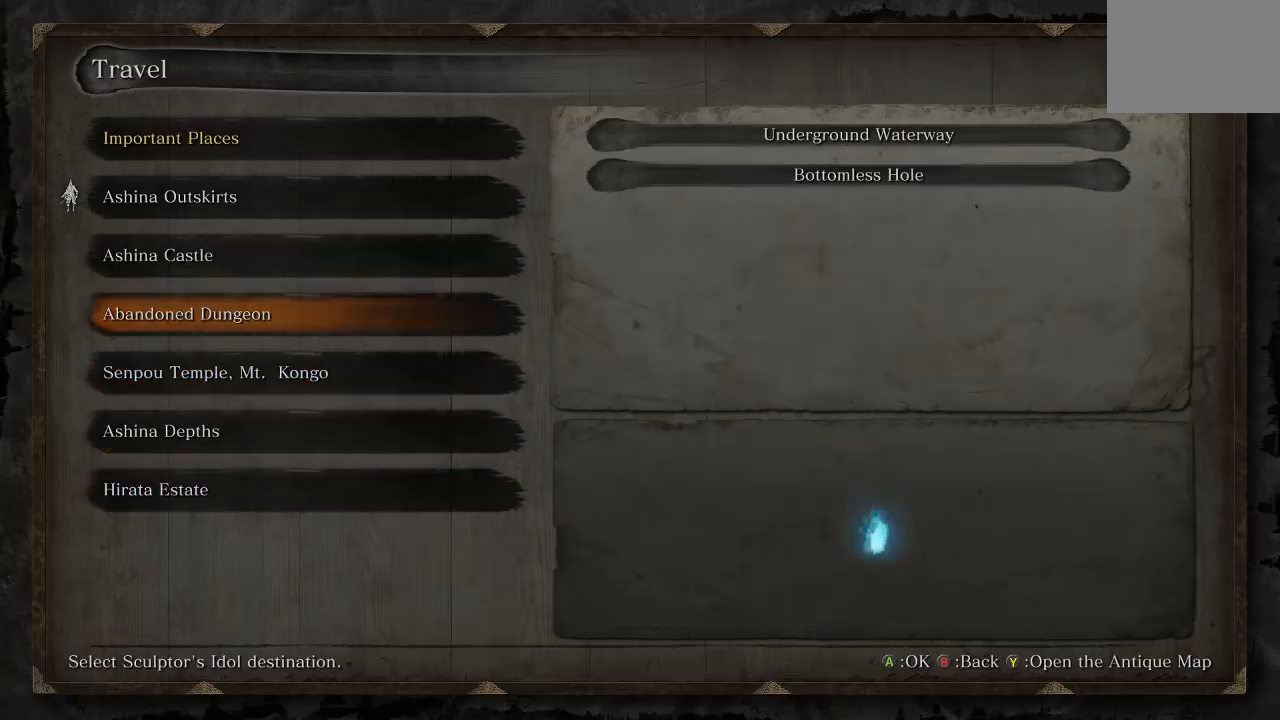
{"buttons": [], "left_stick": "center", "right_stick": "center", "events": []}
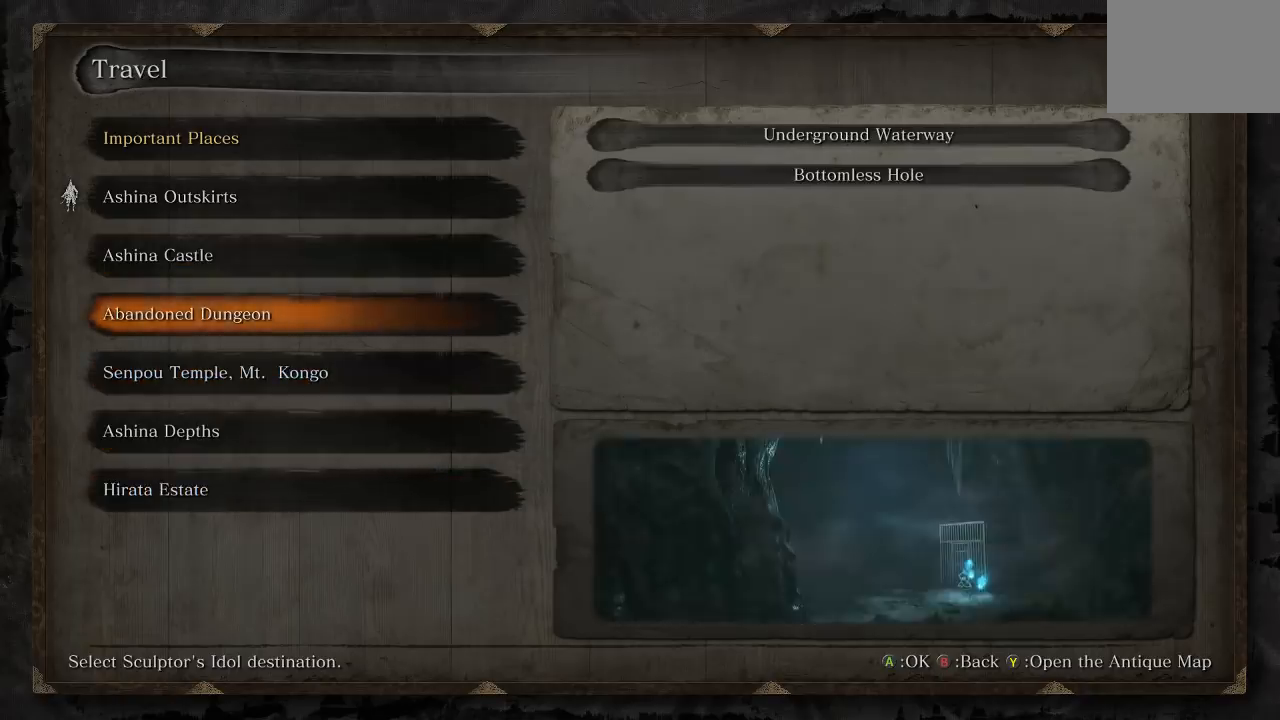
{"buttons": [], "left_stick": "center", "right_stick": "center", "events": []}
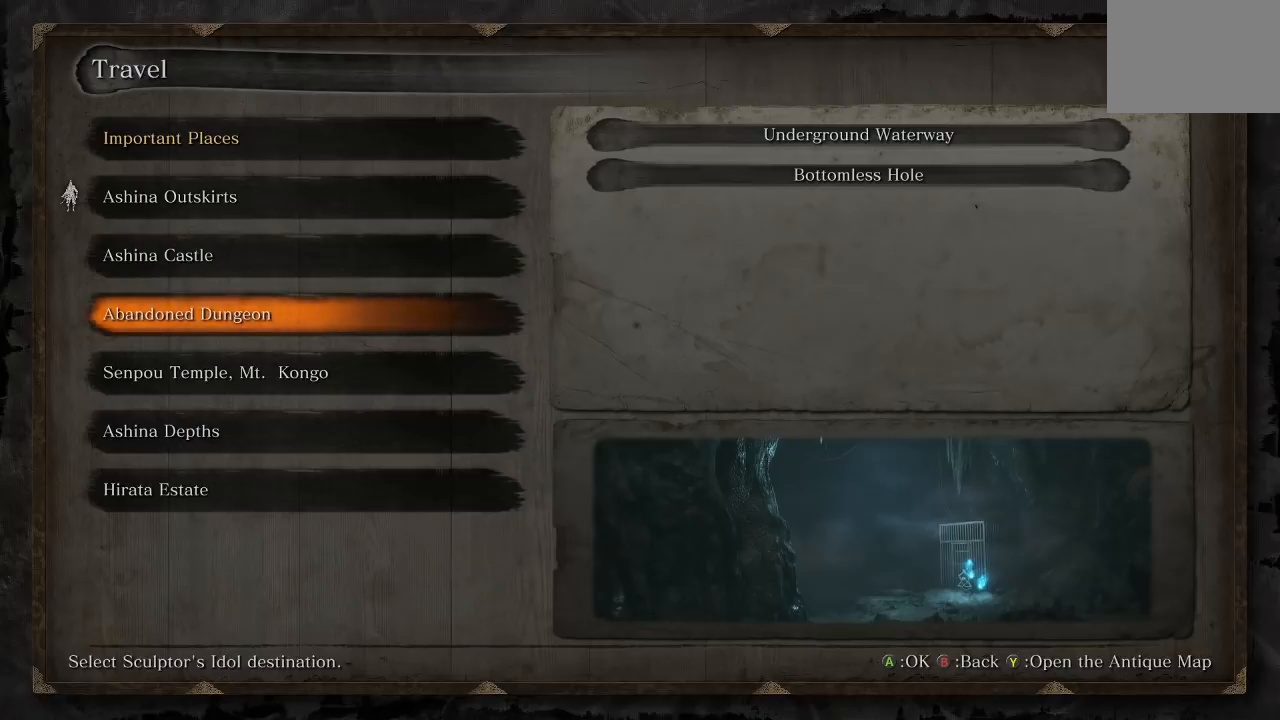
{"buttons": ["DPAD_UP"], "left_stick": "center", "right_stick": "center", "events": [[300, "DPAD_UP", "down"], [400, "DPAD_UP", "up"], [483, "DPAD_UP", "down"]]}
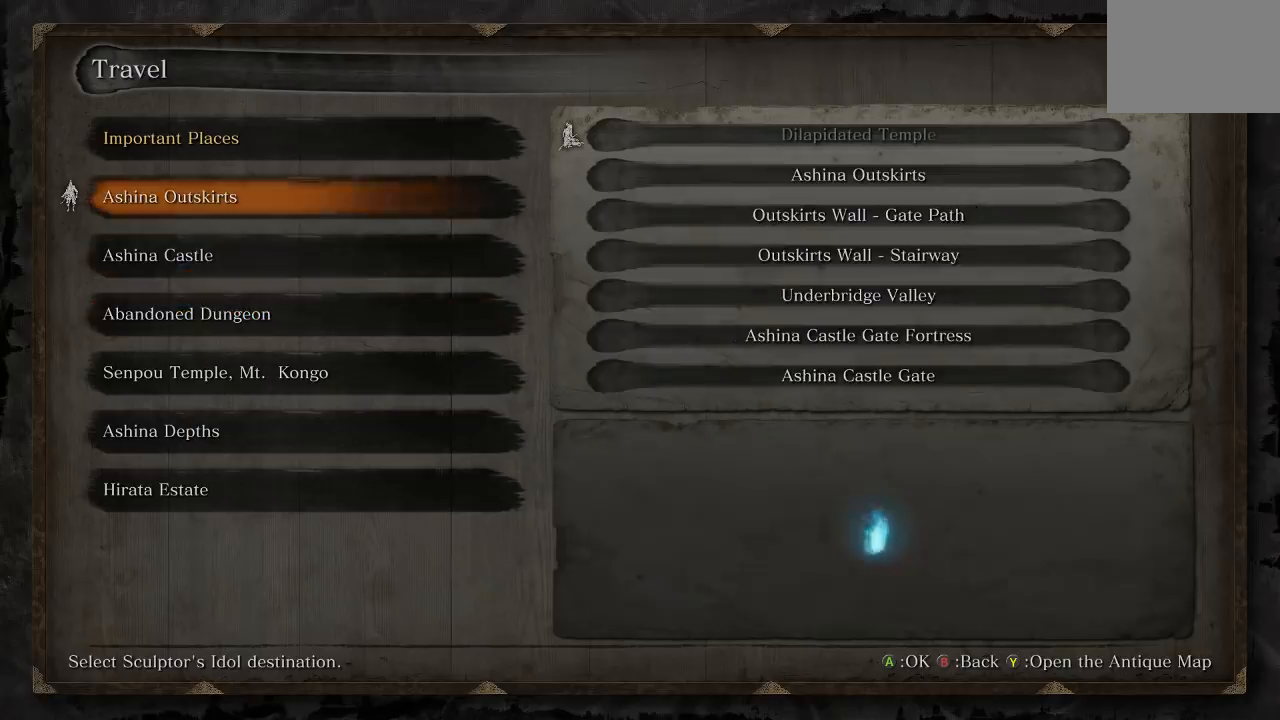
{"buttons": [], "left_stick": "center", "right_stick": "center", "events": [[100, "DPAD_UP", "up"]]}
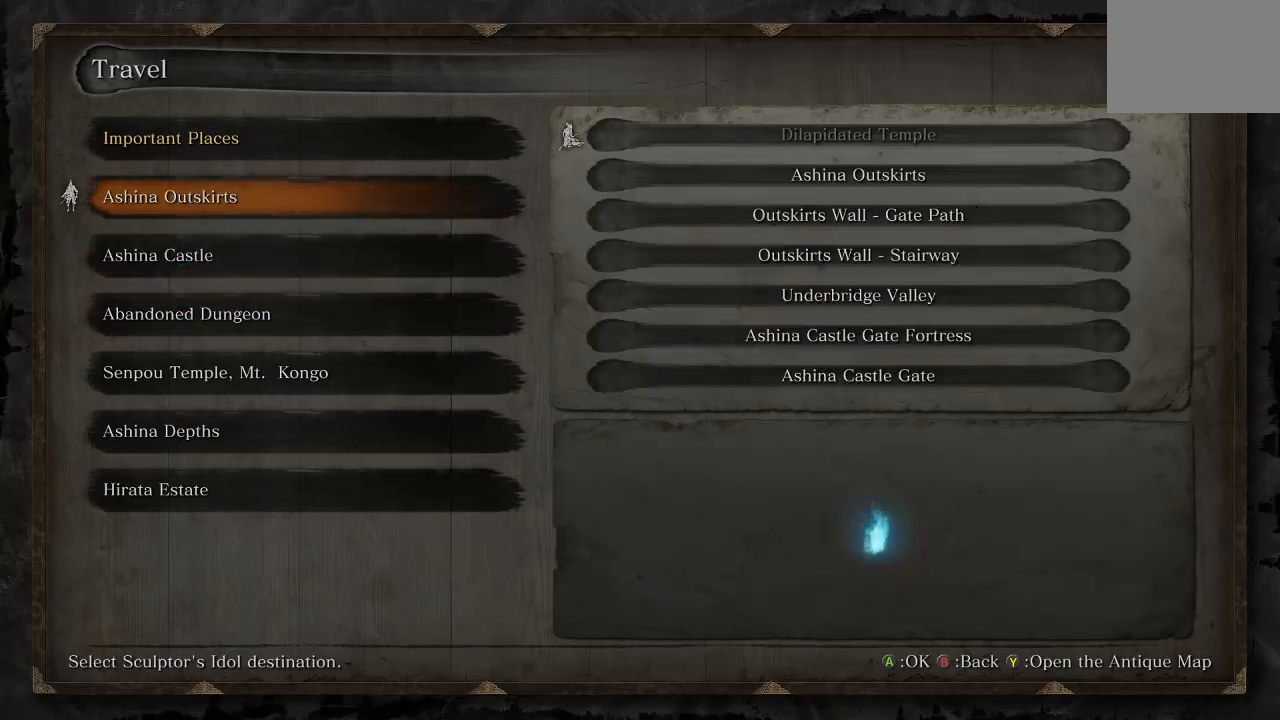
{"buttons": [], "left_stick": "center", "right_stick": "center", "events": [[383, "DPAD_DOWN", "down"], [500, "DPAD_DOWN", "up"]]}
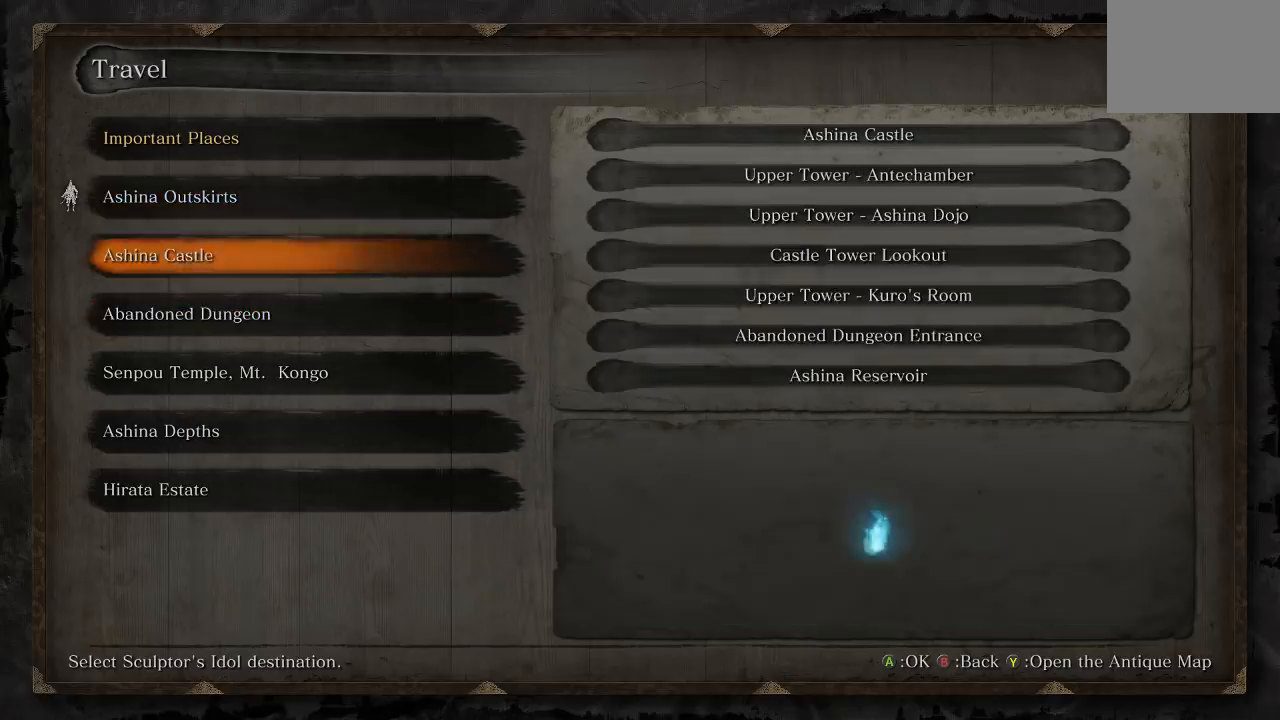
{"buttons": [], "left_stick": "center", "right_stick": "center", "events": [[133, "DPAD_DOWN", "down"], [233, "DPAD_DOWN", "up"]]}
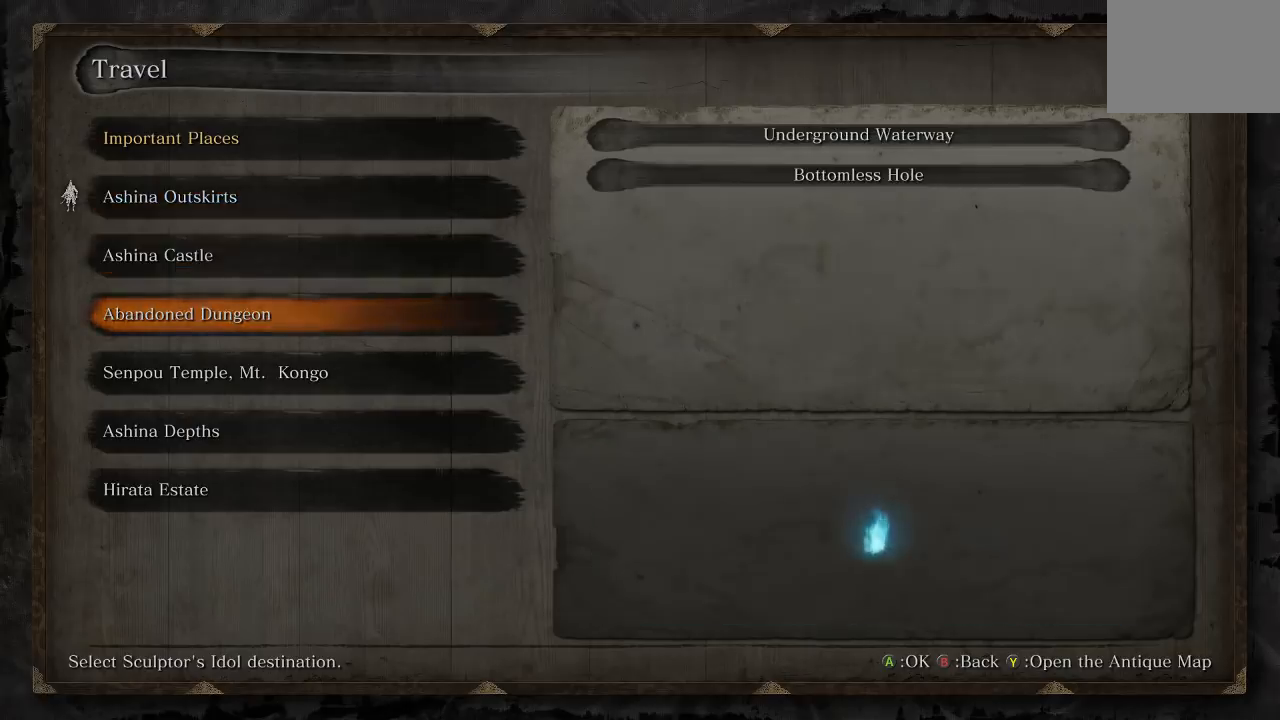
{"buttons": ["A"], "left_stick": "center", "right_stick": "center", "events": [[483, "A", "down"]]}
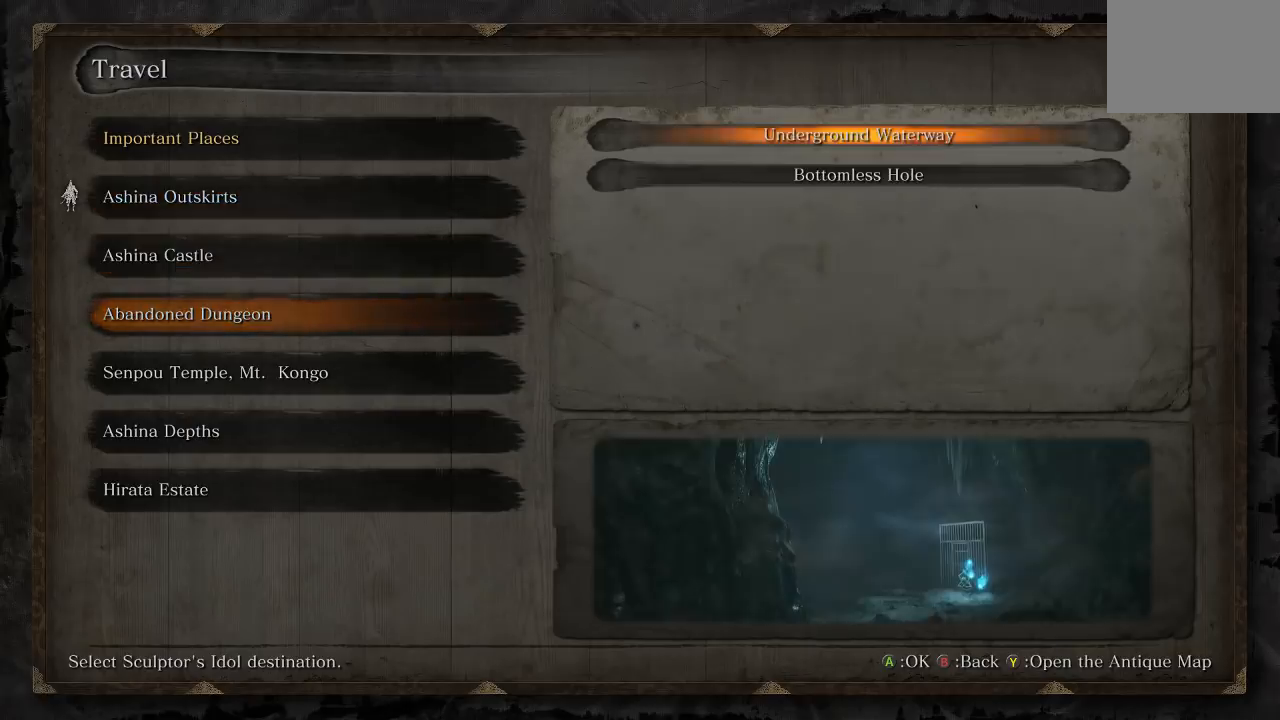
{"buttons": [], "left_stick": "center", "right_stick": "center", "events": [[83, "A", "up"], [283, "DPAD_DOWN", "down"], [417, "DPAD_DOWN", "up"]]}
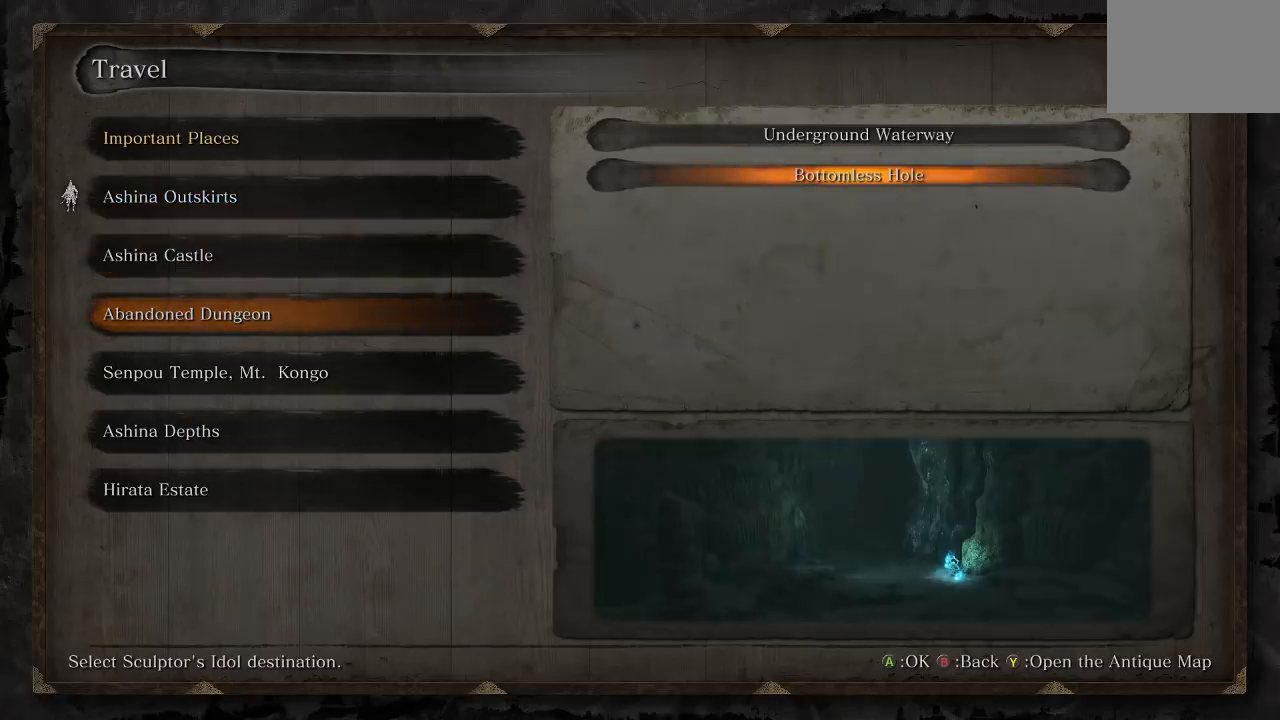
{"buttons": [], "left_stick": "center", "right_stick": "center", "events": []}
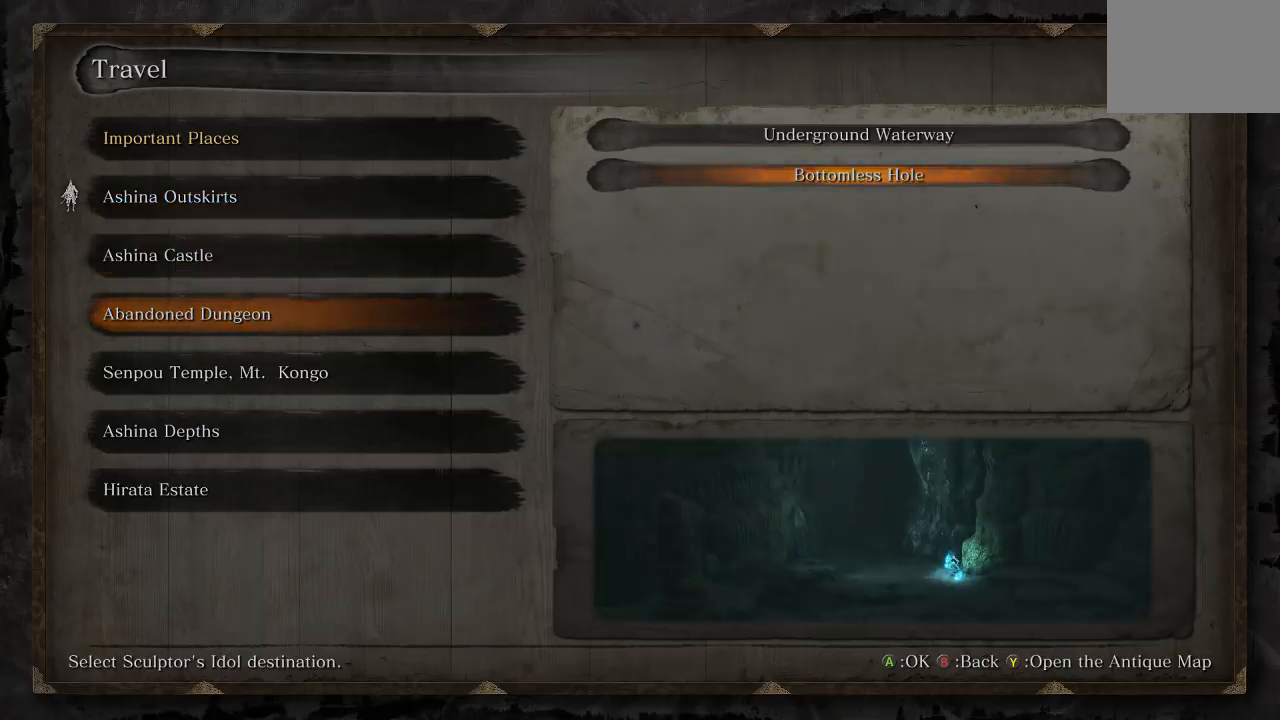
{"buttons": [], "left_stick": "center", "right_stick": "center", "events": [[100, "DPAD_UP", "down"], [233, "DPAD_UP", "up"]]}
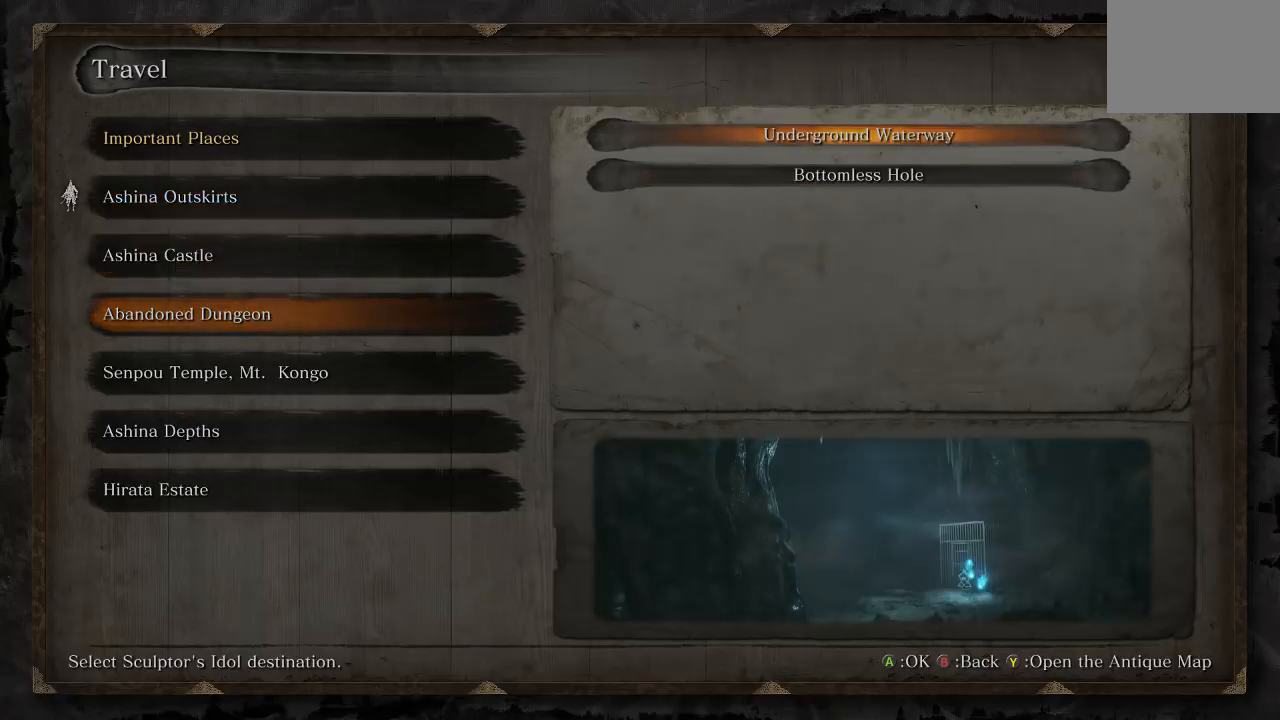
{"buttons": ["DPAD_DOWN"], "left_stick": "center", "right_stick": "center", "events": [[50, "B", "down"], [183, "B", "up"], [483, "DPAD_DOWN", "down"]]}
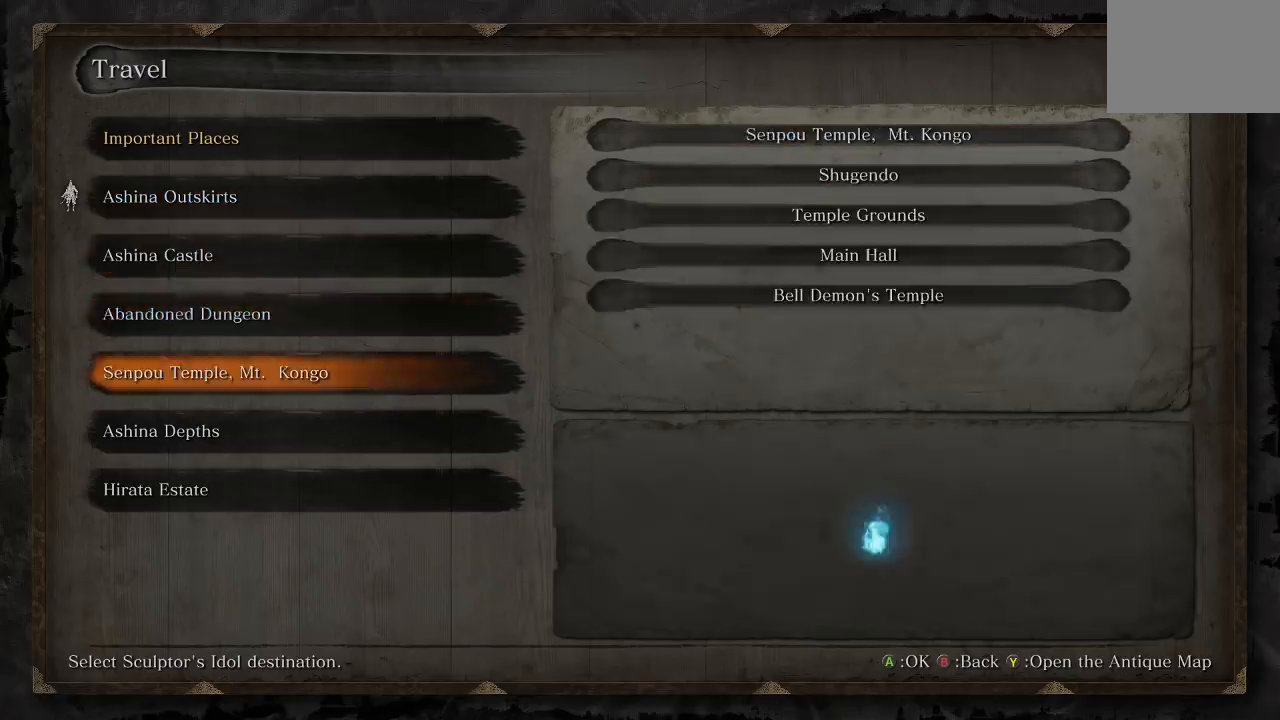
{"buttons": [], "left_stick": "center", "right_stick": "center", "events": [[83, "DPAD_DOWN", "up"]]}
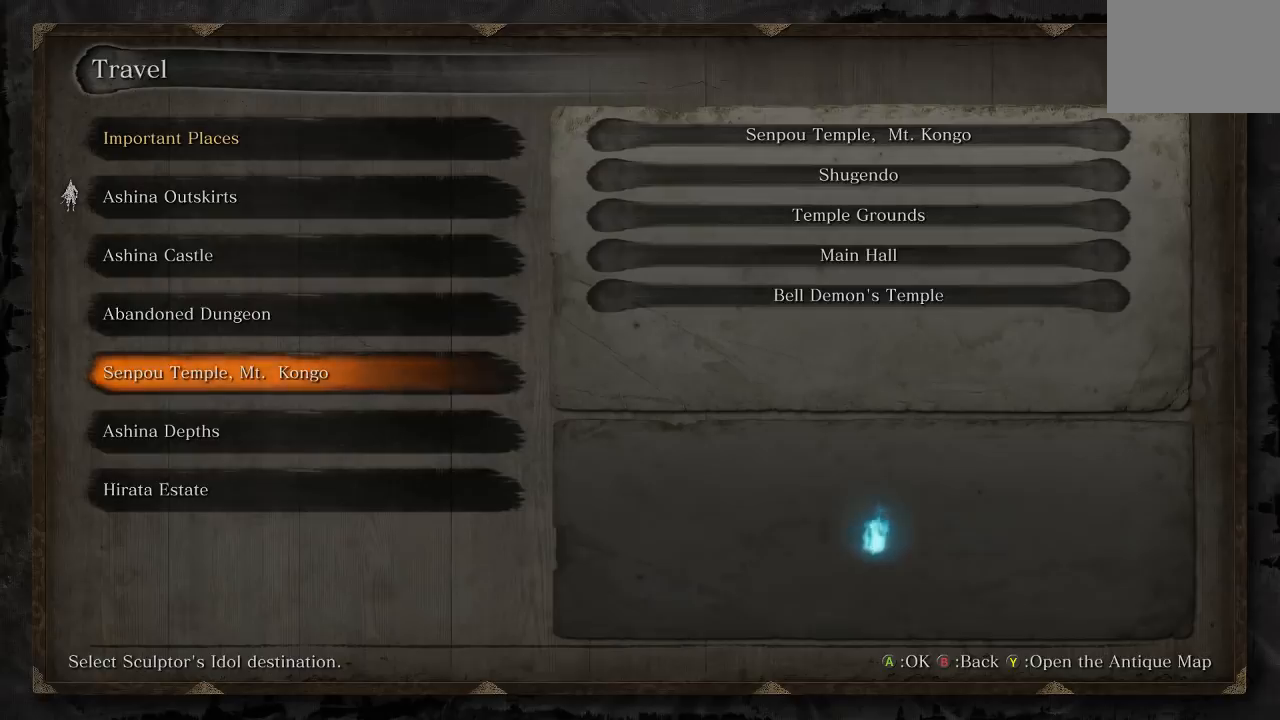
{"buttons": ["DPAD_DOWN"], "left_stick": "center", "right_stick": "center", "events": [[83, "DPAD_DOWN", "down"], [233, "DPAD_DOWN", "up"], [500, "DPAD_DOWN", "down"]]}
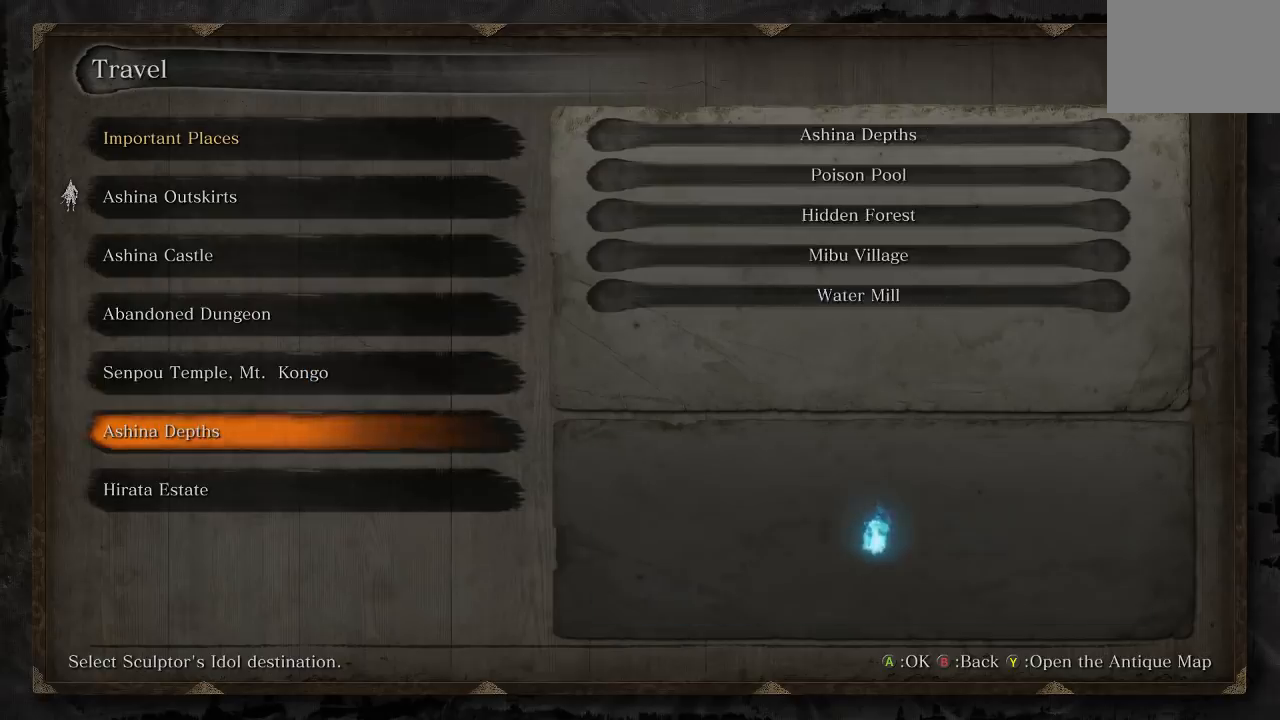
{"buttons": [], "left_stick": "center", "right_stick": "center", "events": [[117, "DPAD_DOWN", "up"]]}
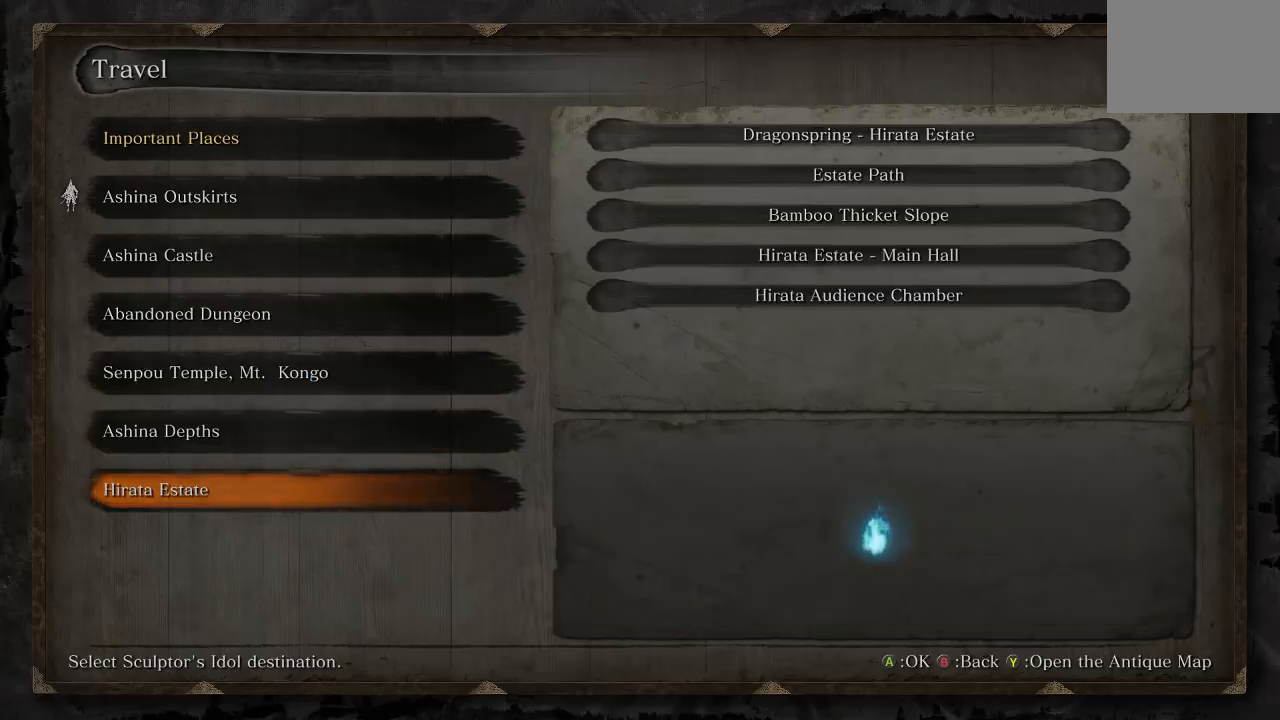
{"buttons": [], "left_stick": "center", "right_stick": "center", "events": []}
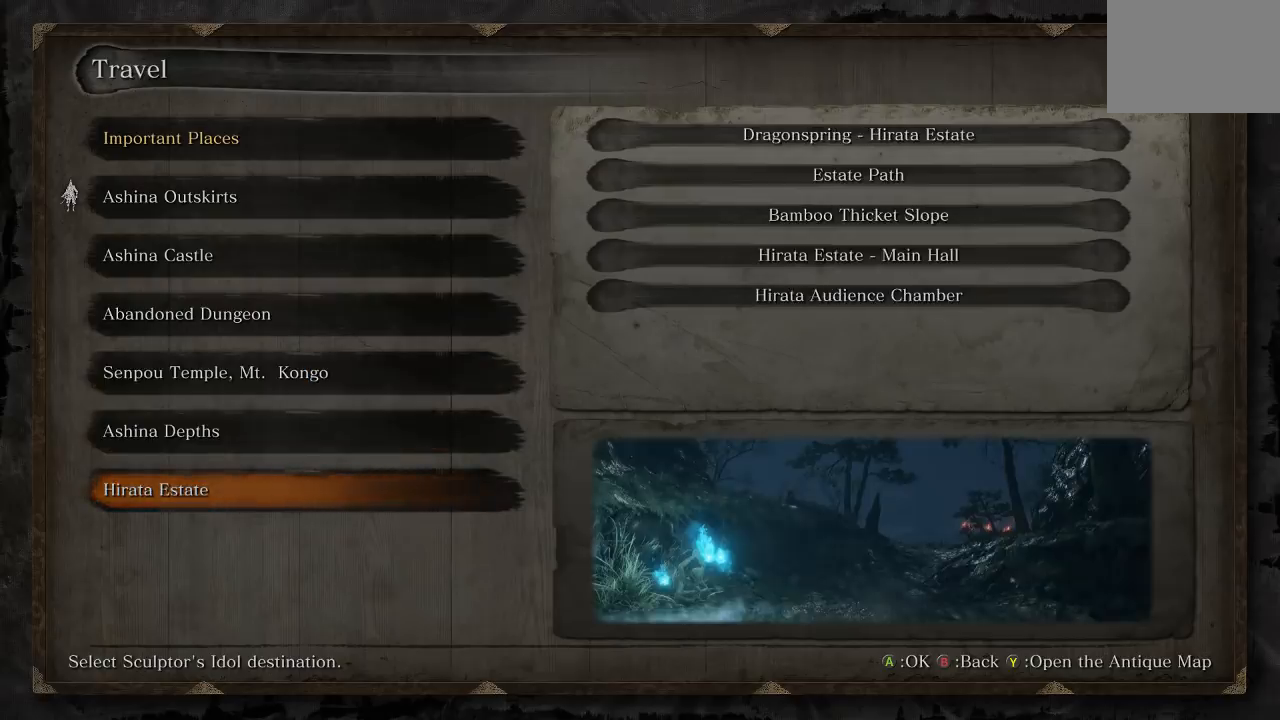
{"buttons": [], "left_stick": "center", "right_stick": "center", "events": []}
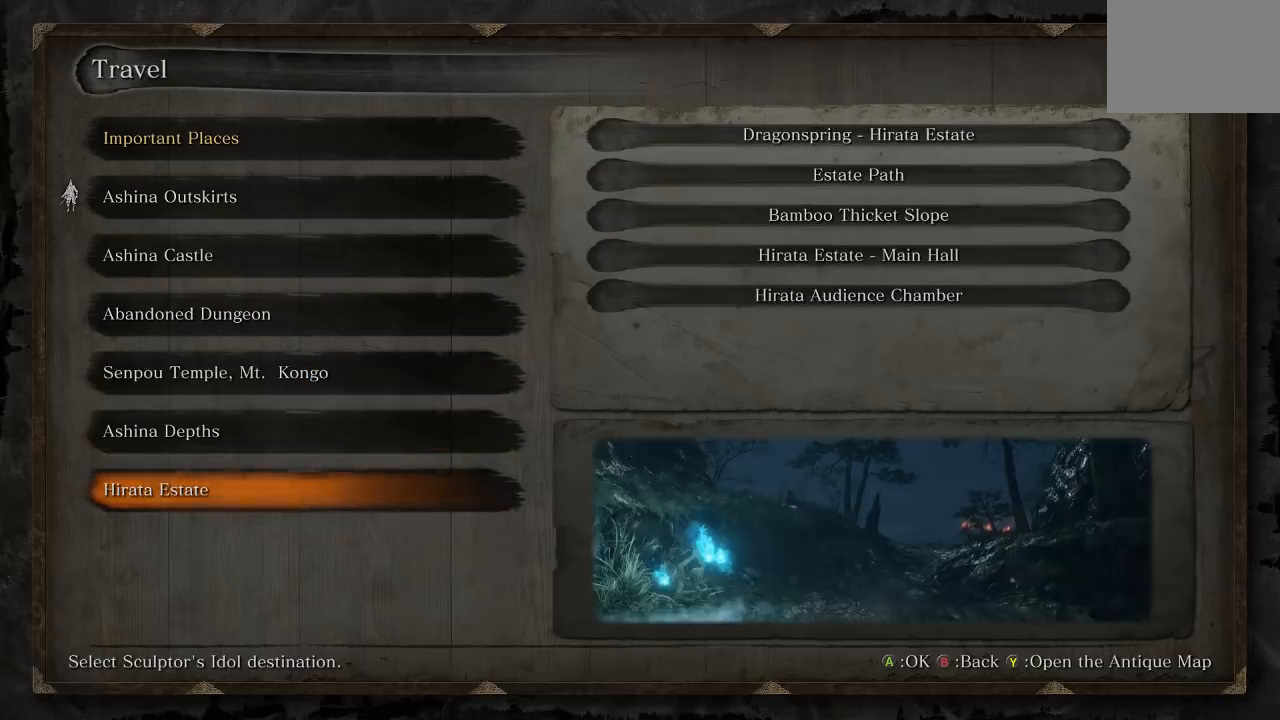
{"buttons": ["DPAD_DOWN"], "left_stick": "center", "right_stick": "center", "events": [[17, "A", "down"], [133, "A", "up"], [200, "DPAD_DOWN", "down"], [350, "DPAD_DOWN", "up"], [417, "DPAD_DOWN", "down"]]}
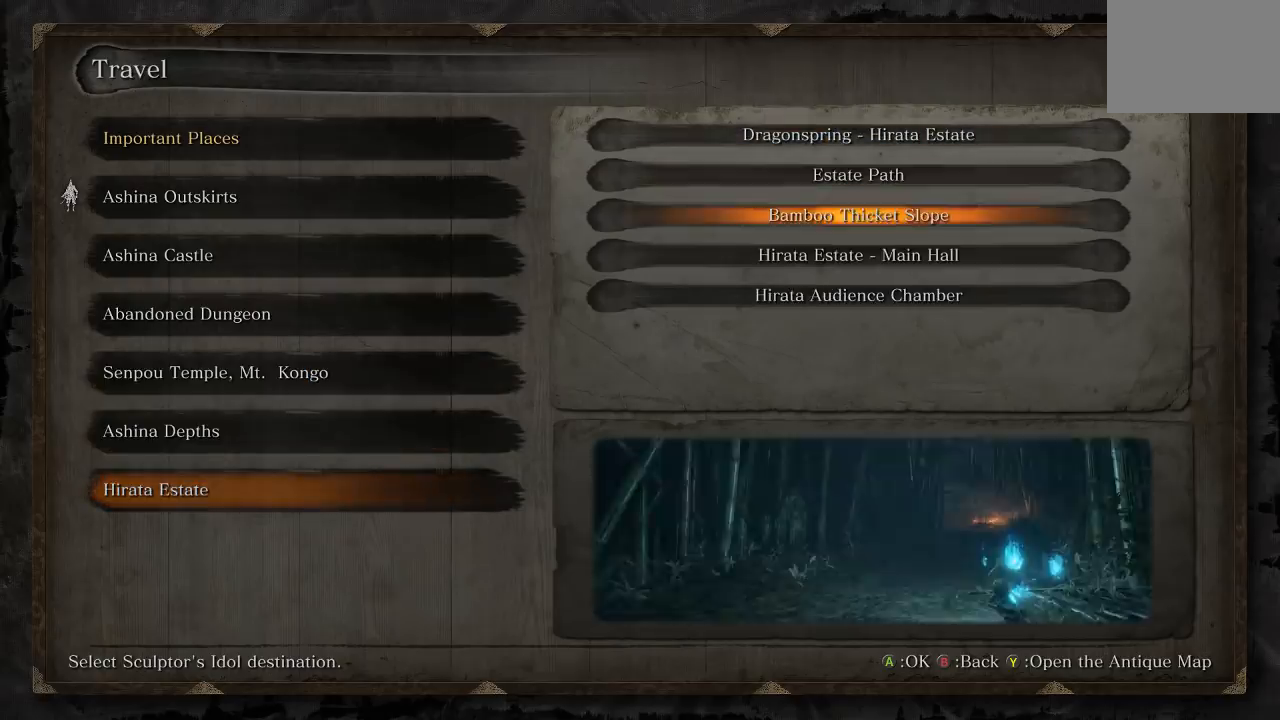
{"buttons": [], "left_stick": "center", "right_stick": "center", "events": [[17, "DPAD_DOWN", "up"], [100, "DPAD_DOWN", "down"], [233, "DPAD_DOWN", "up"], [300, "DPAD_DOWN", "down"], [433, "DPAD_DOWN", "up"]]}
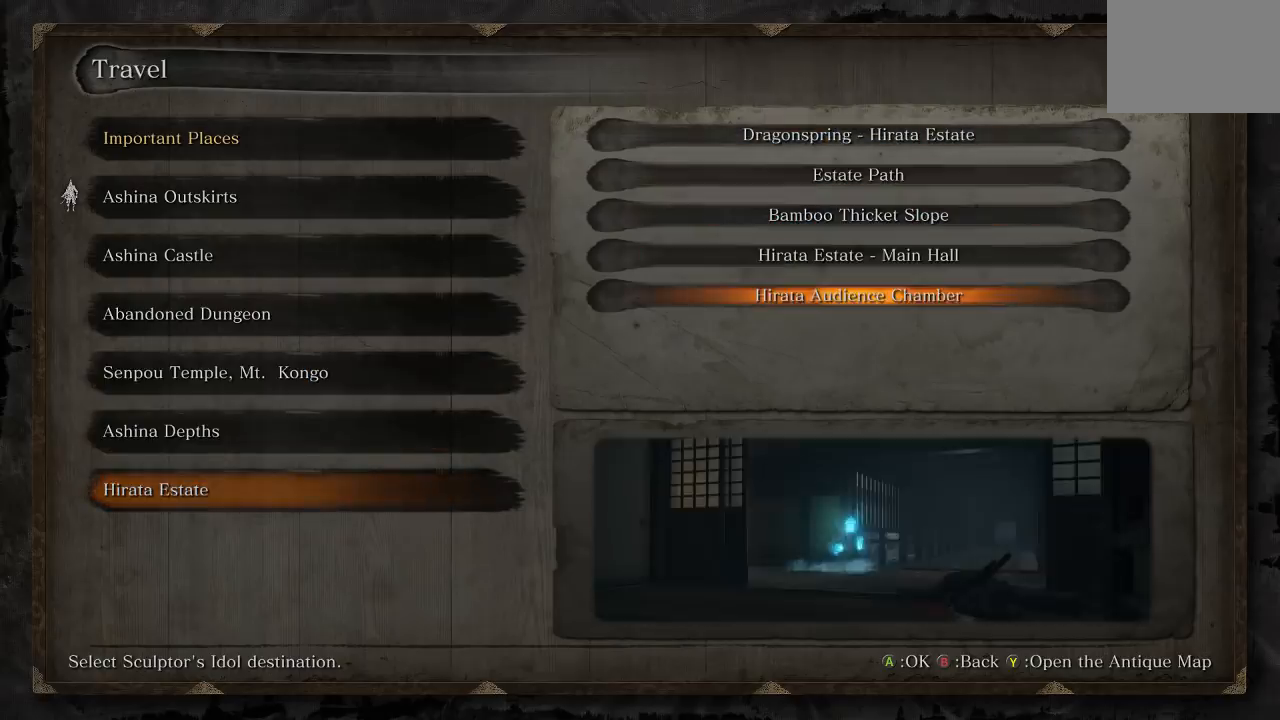
{"buttons": [], "left_stick": "center", "right_stick": "center", "events": [[83, "DPAD_DOWN", "down"], [200, "DPAD_DOWN", "up"], [367, "B", "down"], [500, "B", "up"]]}
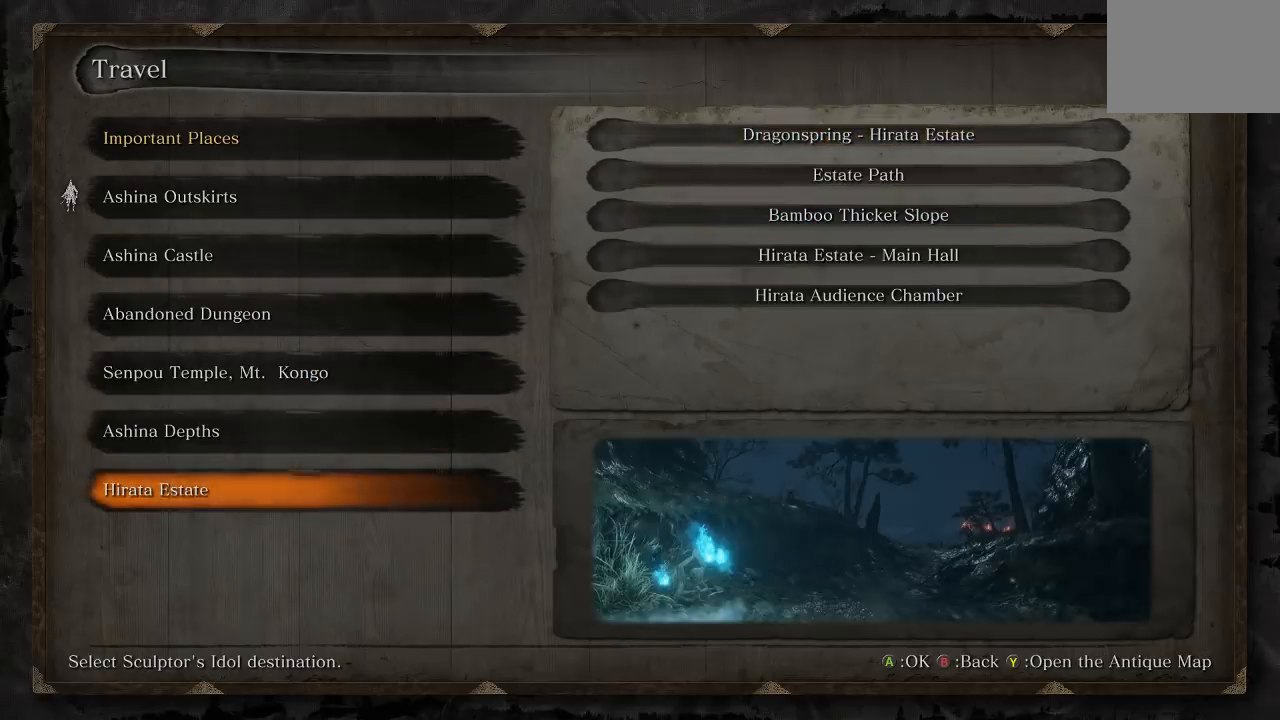
{"buttons": ["A"], "left_stick": "center", "right_stick": "center", "events": [[183, "DPAD_UP", "down"], [317, "DPAD_UP", "up"], [400, "A", "down"]]}
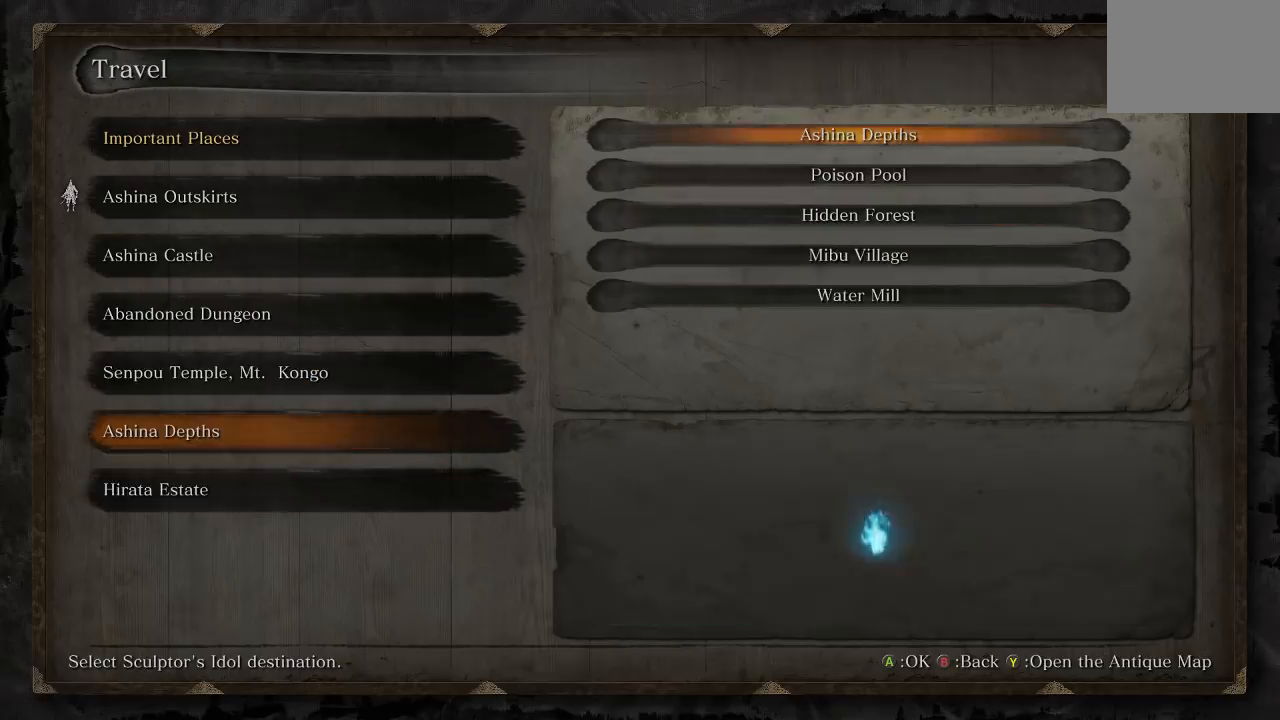
{"buttons": [], "left_stick": "center", "right_stick": "center", "events": [[33, "A", "up"], [200, "DPAD_DOWN", "down"], [333, "DPAD_DOWN", "up"], [400, "DPAD_DOWN", "down"], [500, "DPAD_DOWN", "up"]]}
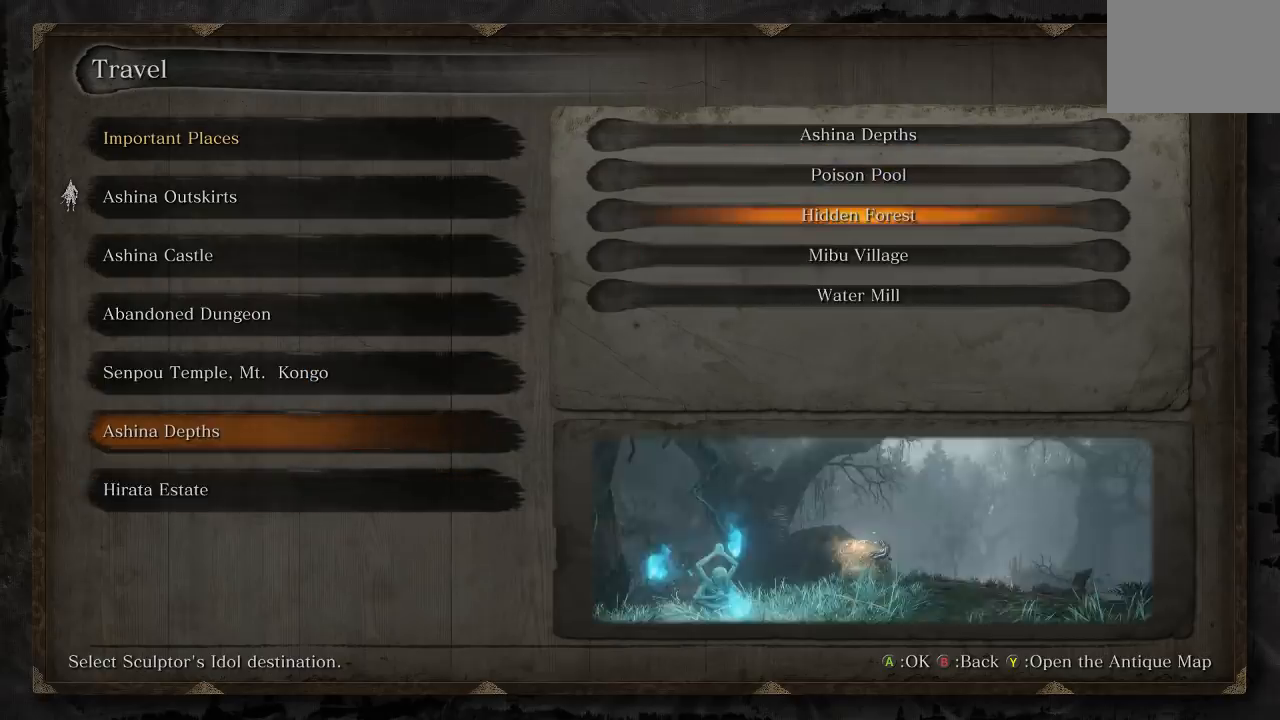
{"buttons": [], "left_stick": "center", "right_stick": "center", "events": [[83, "DPAD_DOWN", "down"], [200, "DPAD_DOWN", "up"], [250, "DPAD_DOWN", "down"], [400, "DPAD_DOWN", "up"]]}
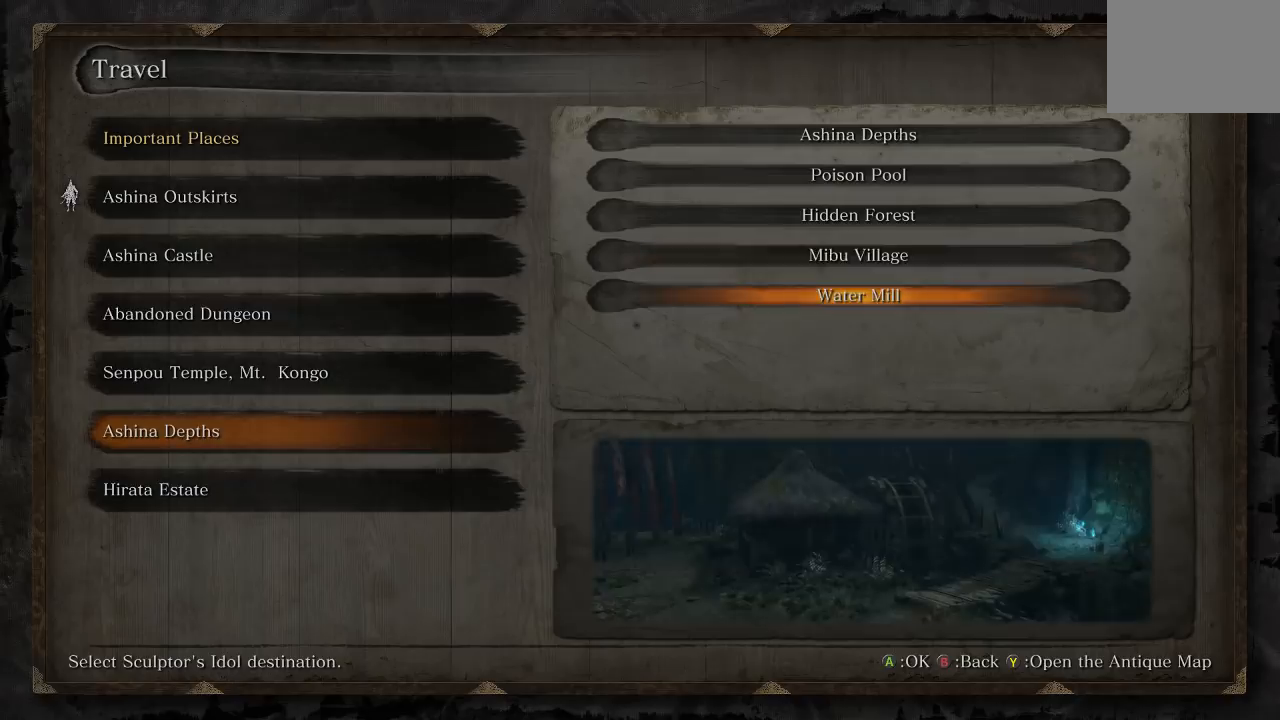
{"buttons": [], "left_stick": "center", "right_stick": "center", "events": []}
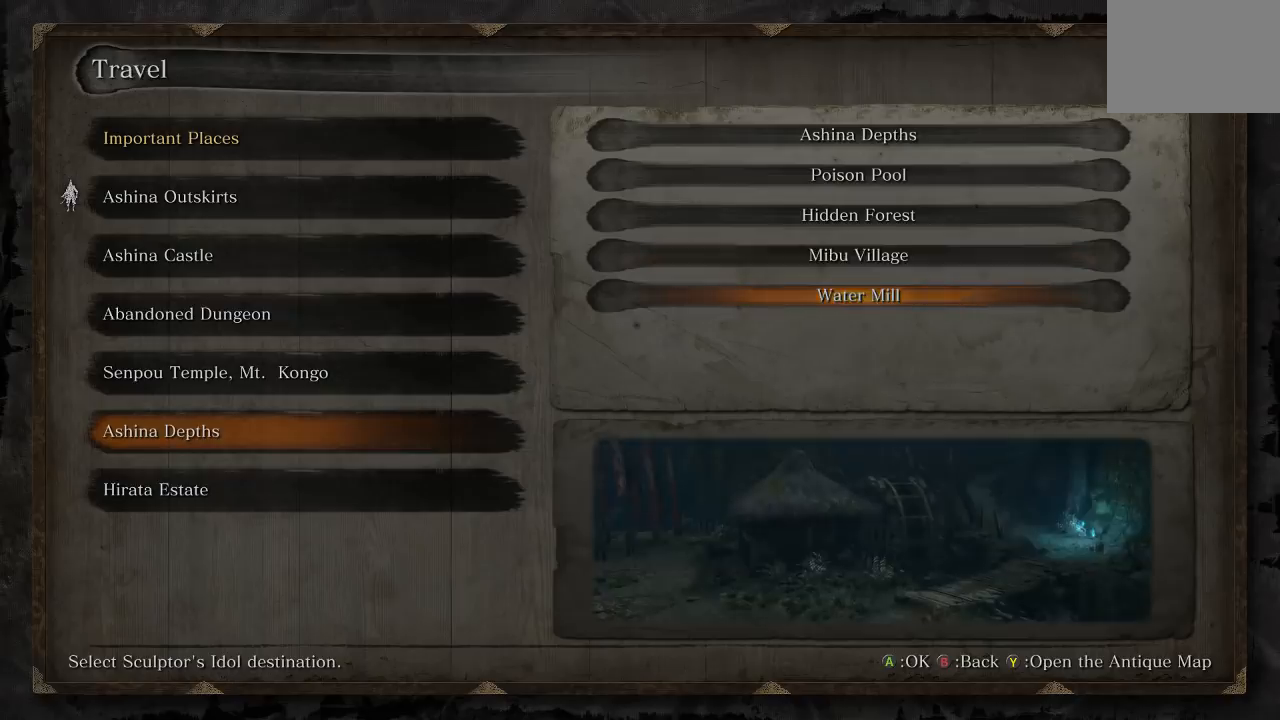
{"buttons": [], "left_stick": "center", "right_stick": "center", "events": []}
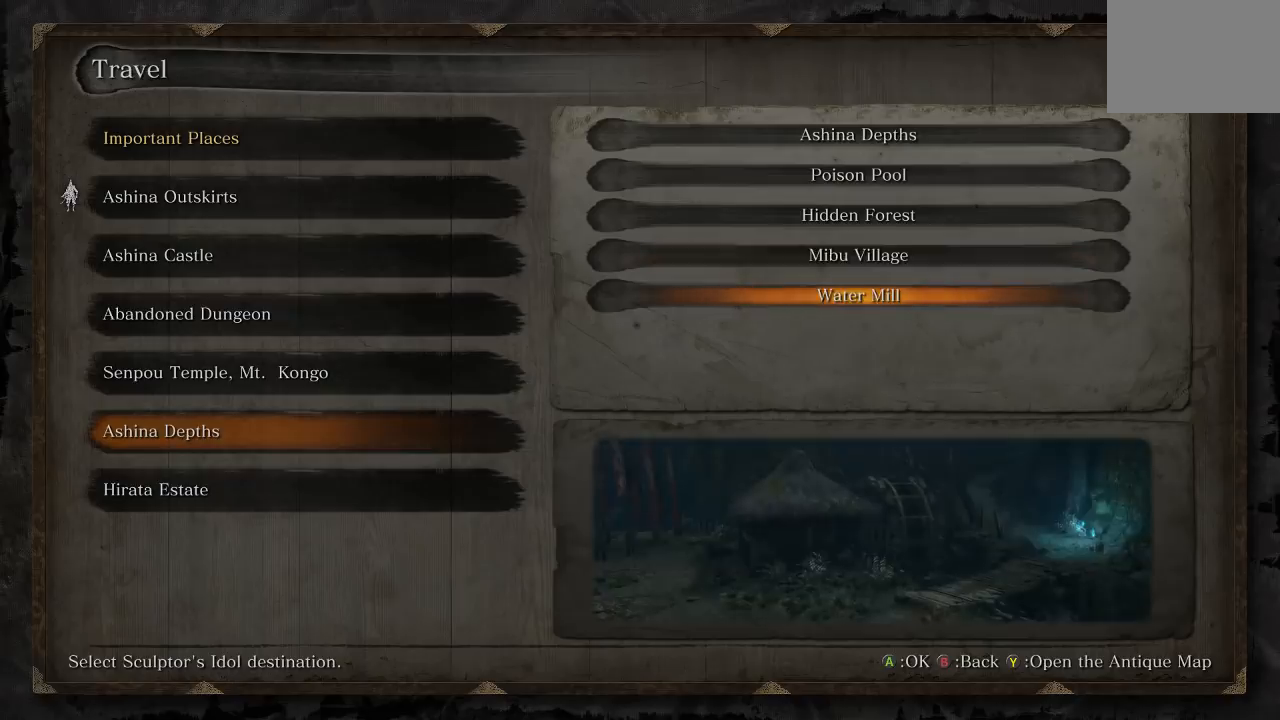
{"buttons": [], "left_stick": "center", "right_stick": "center", "events": [[283, "DPAD_UP", "down"], [383, "DPAD_UP", "up"]]}
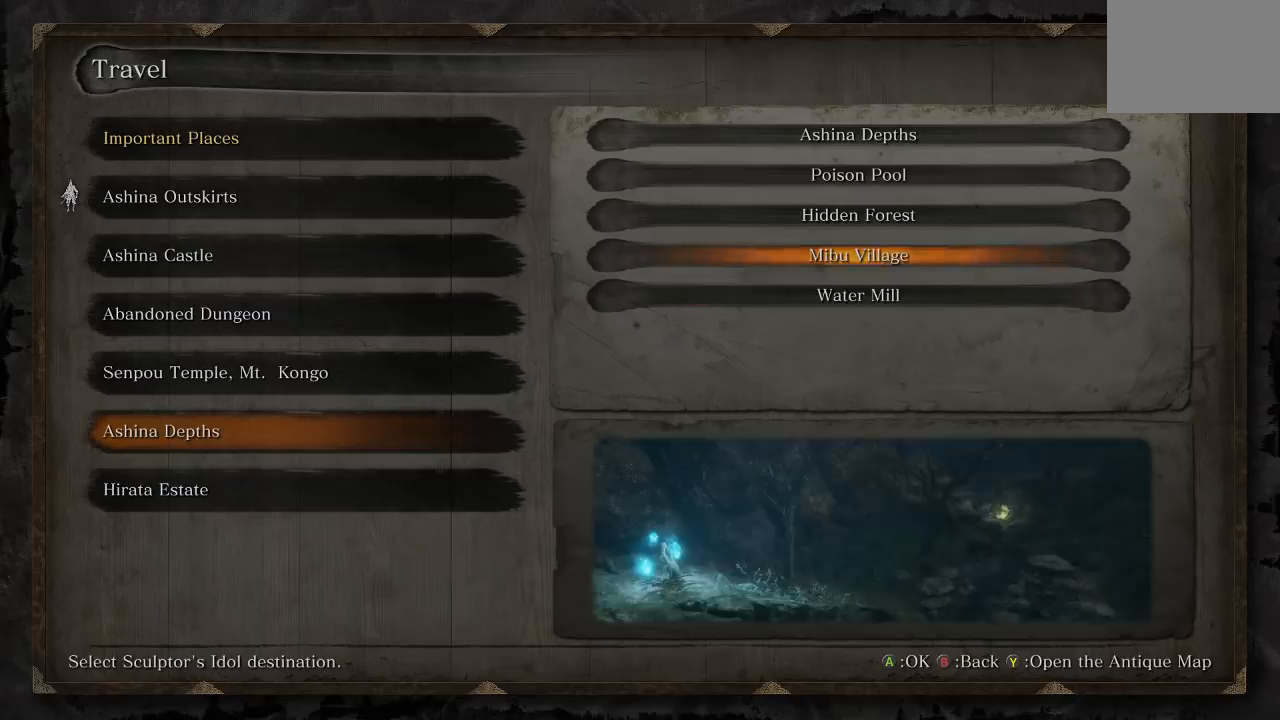
{"buttons": [], "left_stick": "center", "right_stick": "center", "events": [[183, "DPAD_DOWN", "down"], [283, "DPAD_DOWN", "up"]]}
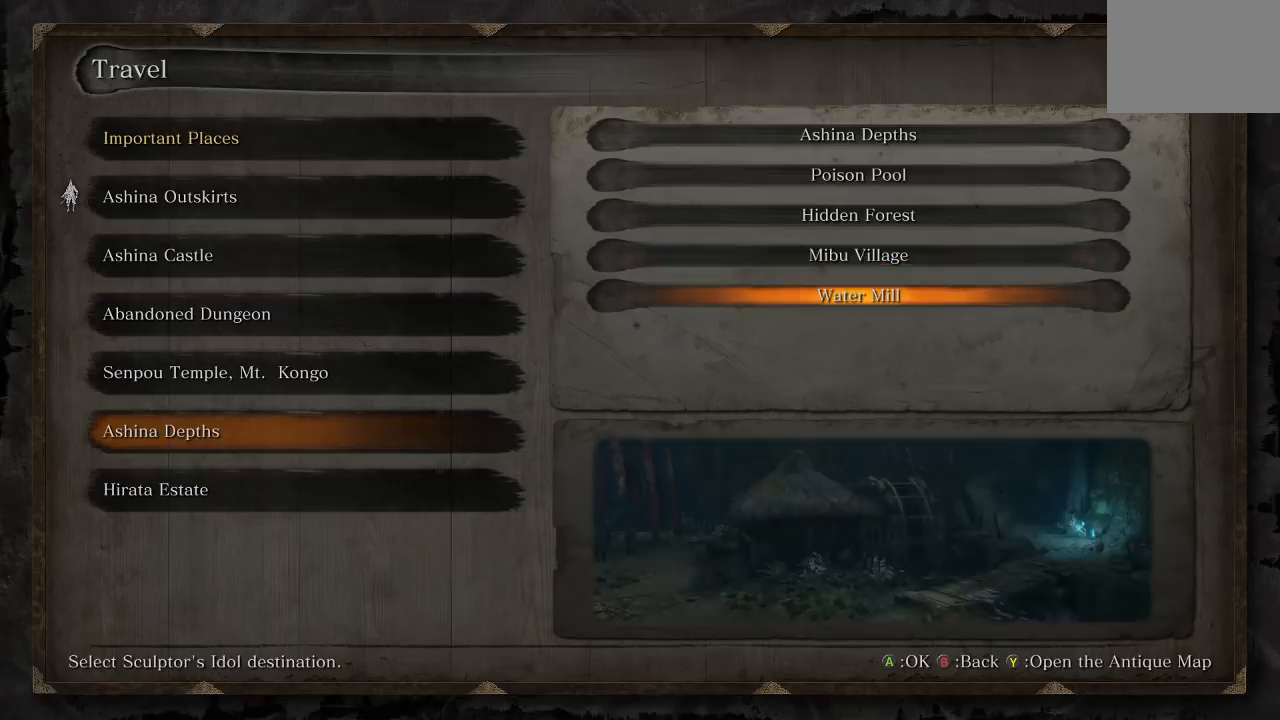
{"buttons": [], "left_stick": "center", "right_stick": "center", "events": []}